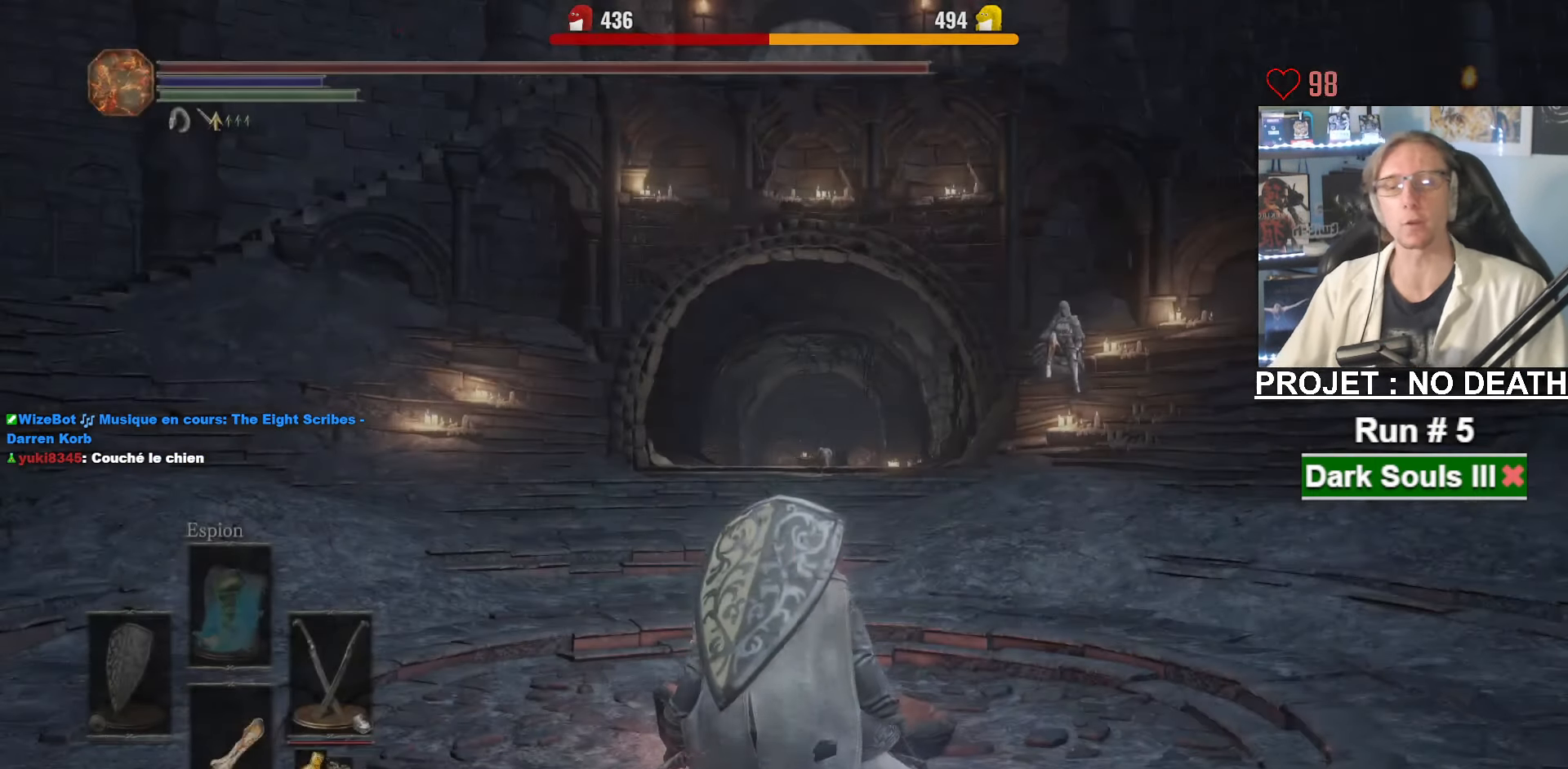
Gameplay with keyboard and mouse; each line is a JSON object with the keys and mouse buttons held at the frame after it. "events" lists presses ("down") and releases ("up") of "1", "2", "3", "4", "a", "alt", "ctrl", "d", "down", "e", "f", "g", "left", "q", "r", "return", "right", "s", "shift", "space", "tab", "up", "z", "mouse_left", "mouse_wheel", "mouse_right", "mouse_mb4" and "mouse_mb5" between this image and that frame as [ms after this image, input, new state], when the widget could be followed in between. "mouse_left", "mouse_wheel", "mouse_right", "mouse_mb4", "mouse_mb5" = the "left", "wheel", "right", "mb4", "mb5" buttons of the "mouse" list. No other keys are recorded. "wheel" means that the mouse wheel is clicked or scrolled. Not read: mouse_move other_keys.
{"keys": ["z"], "mouse": [], "events": [[433, "z", "down"]]}
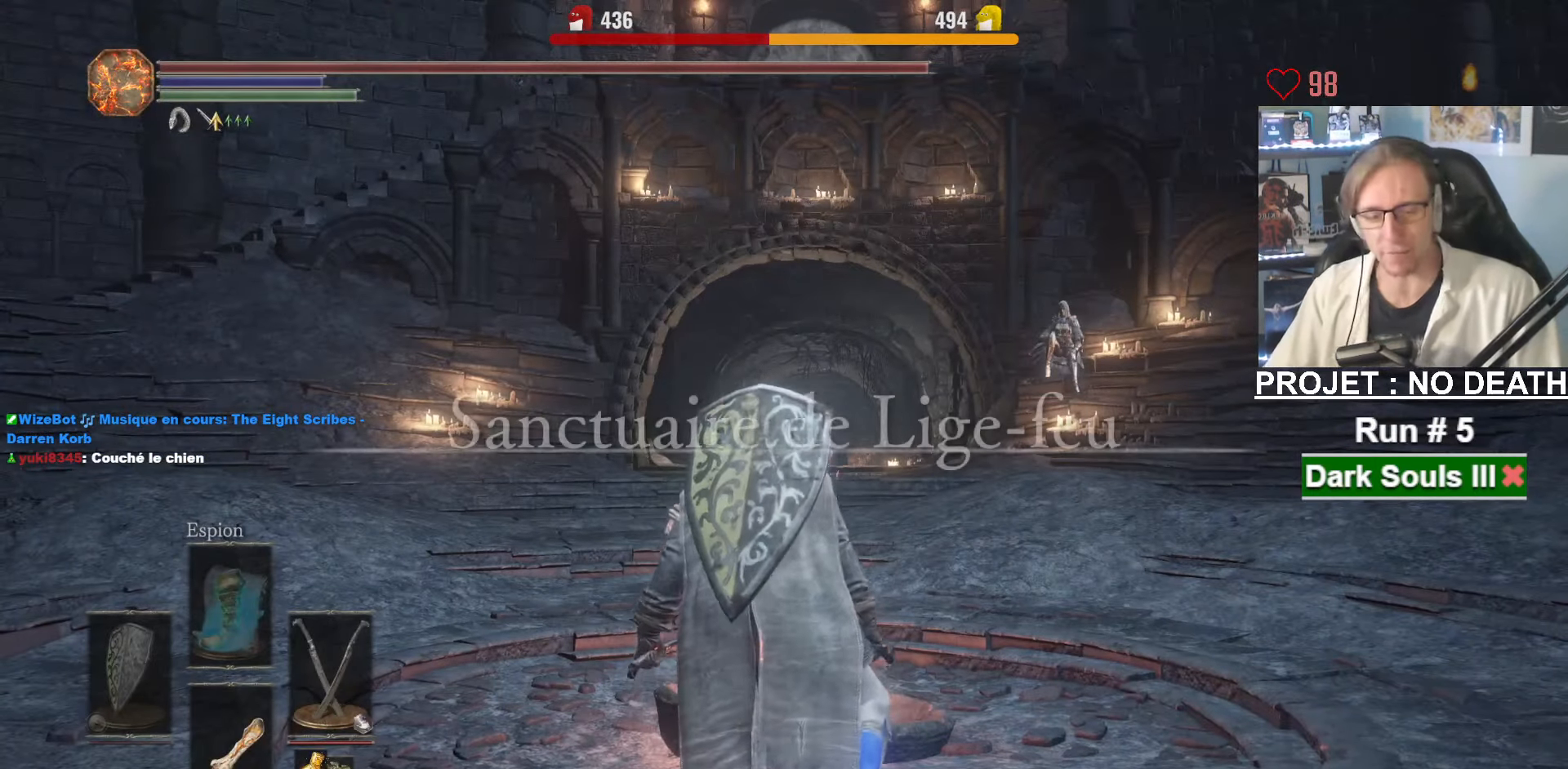
{"keys": ["z"], "mouse": []}
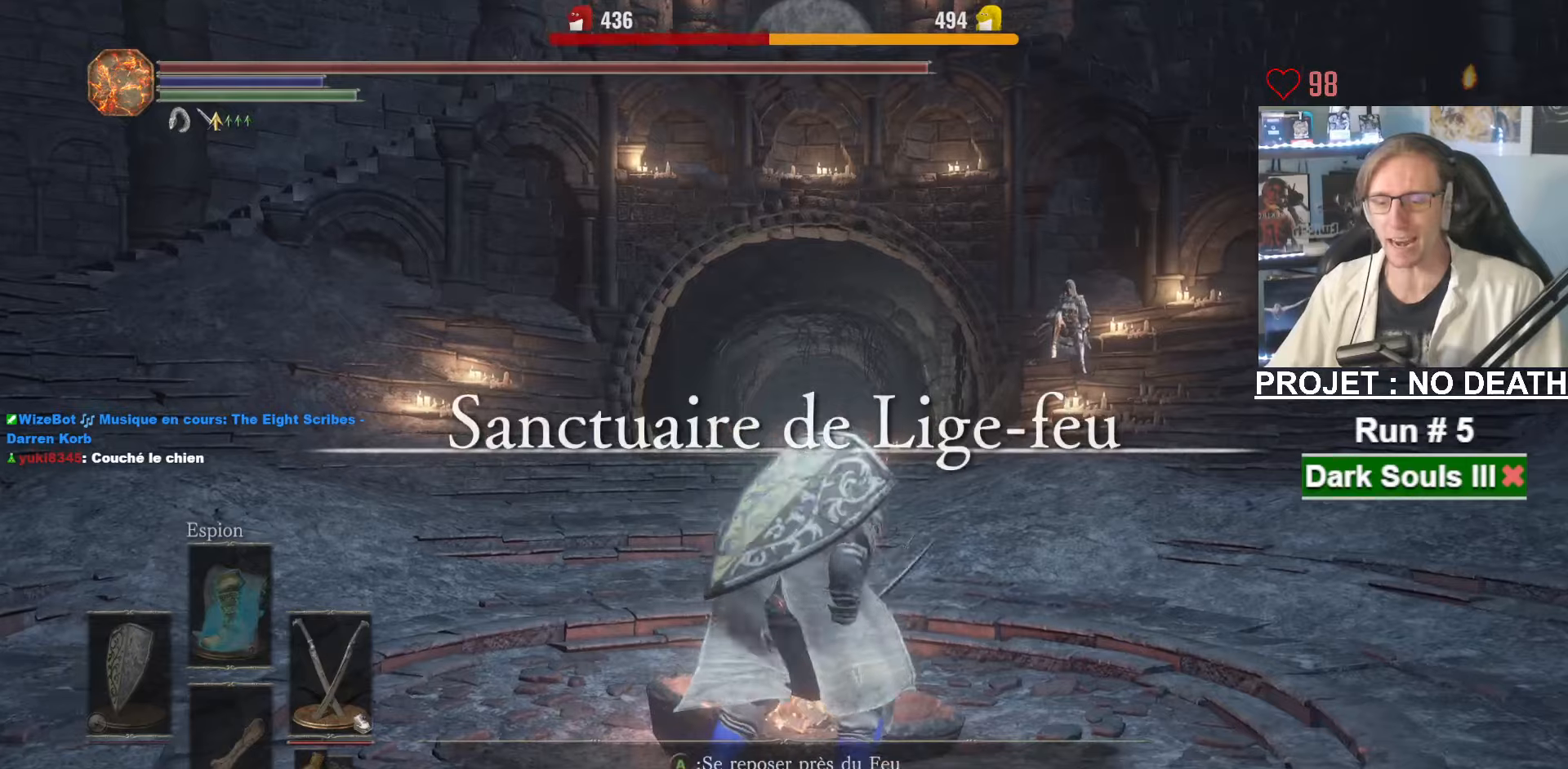
{"keys": [], "mouse": [], "events": [[83, "z", "up"]]}
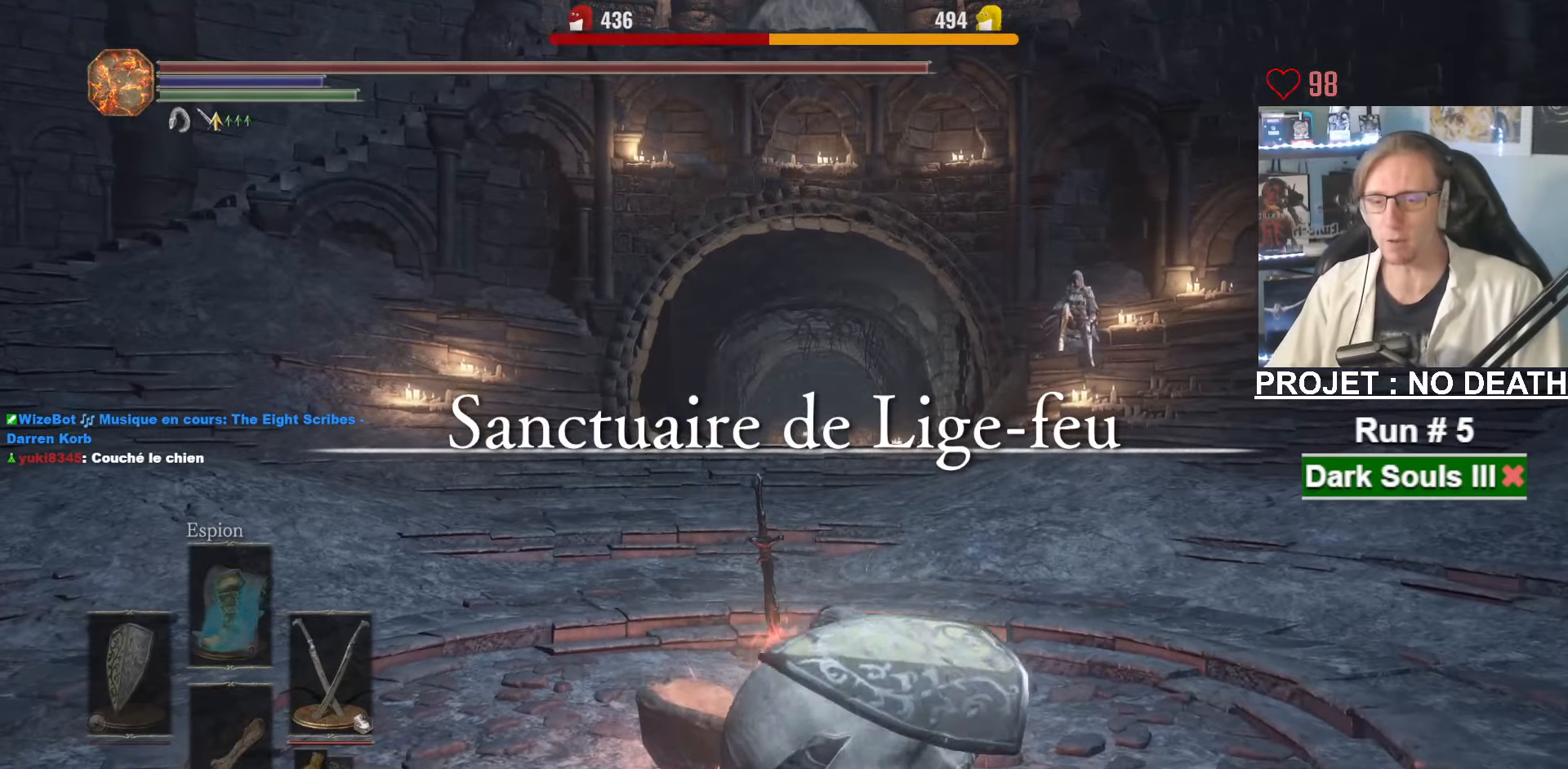
{"keys": [], "mouse": [], "events": []}
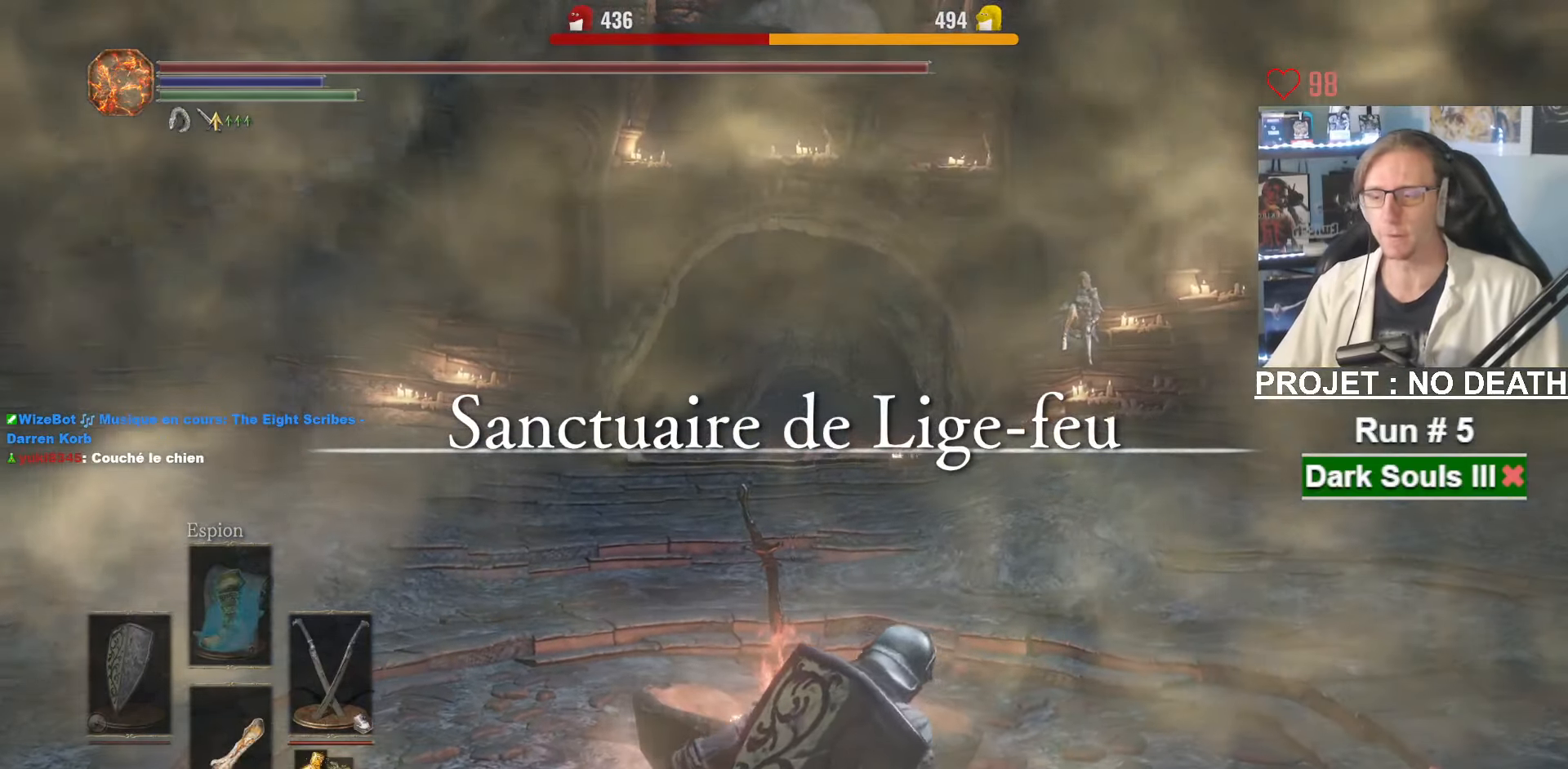
{"keys": ["a"], "mouse": [], "events": [[66, "a", "down"], [116, "a", "up"], [166, "a", "down"], [250, "a", "up"], [300, "a", "down"], [400, "a", "up"], [483, "a", "down"]]}
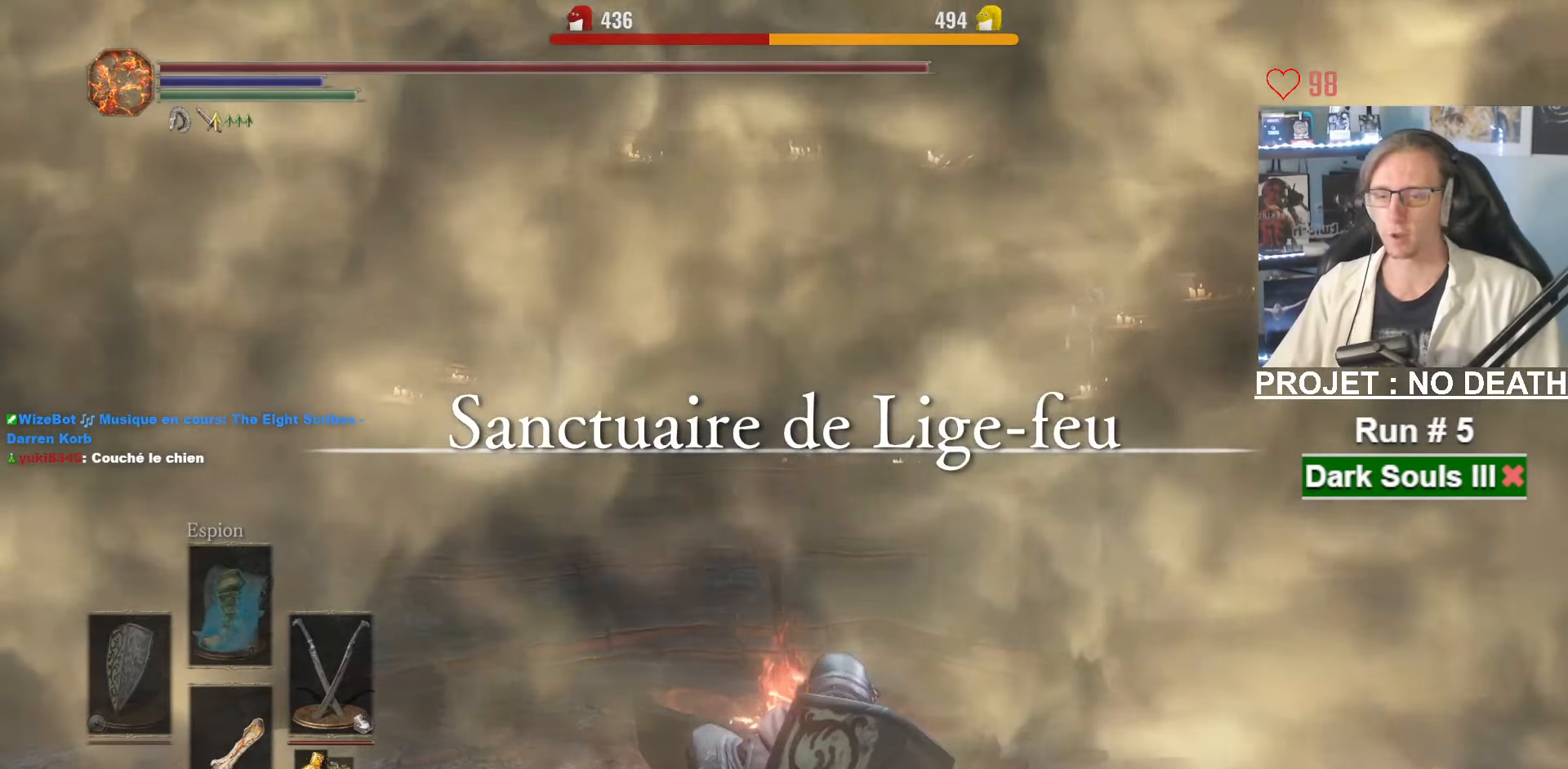
{"keys": [], "mouse": [], "events": [[33, "a", "up"], [133, "a", "down"], [166, "a", "up"], [216, "a", "down"], [266, "a", "up"], [316, "a", "down"], [366, "a", "up"]]}
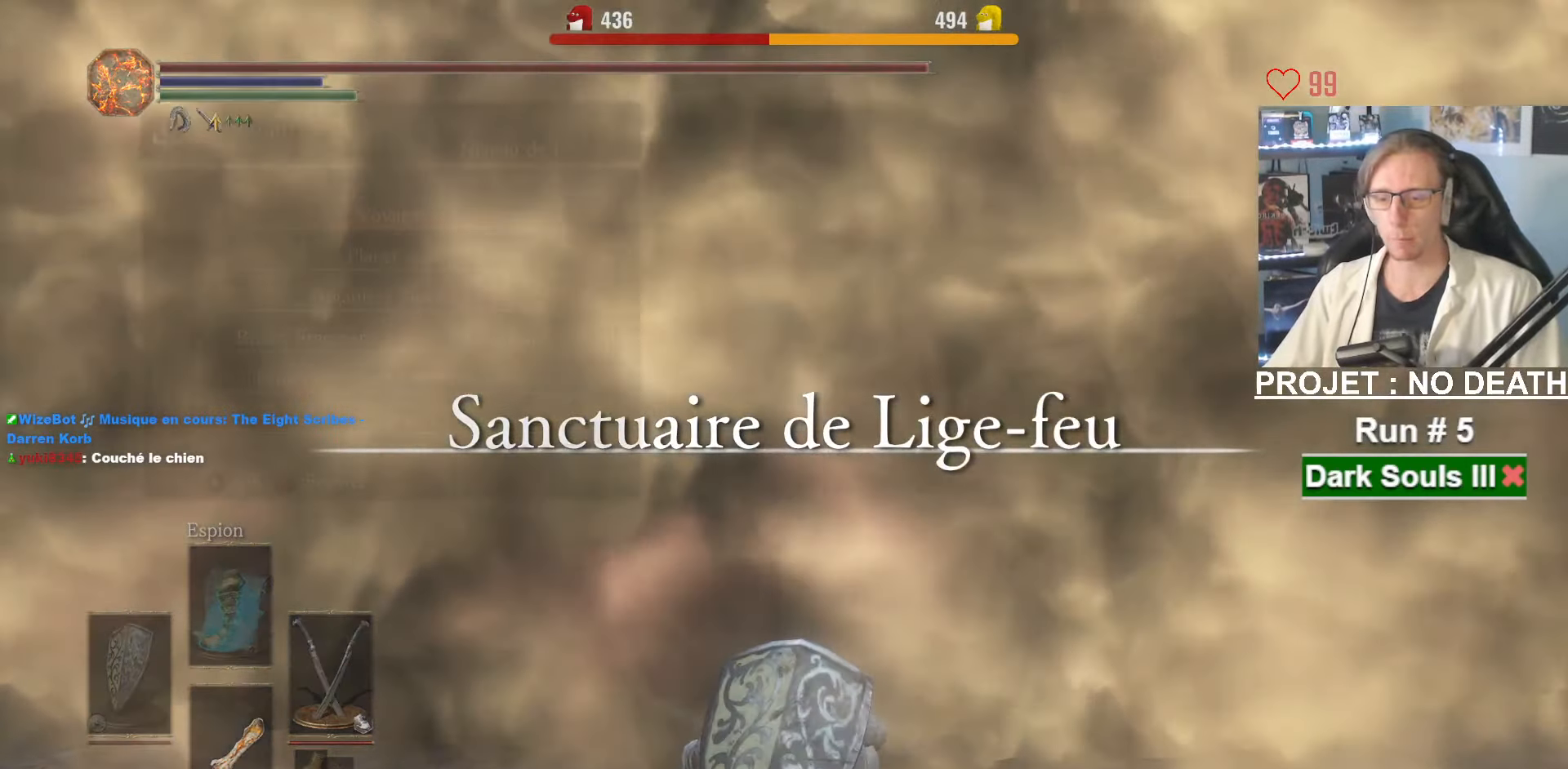
{"keys": [], "mouse": [], "events": [[150, "a", "down"], [183, "a", "up"], [233, "a", "down"], [333, "a", "up"]]}
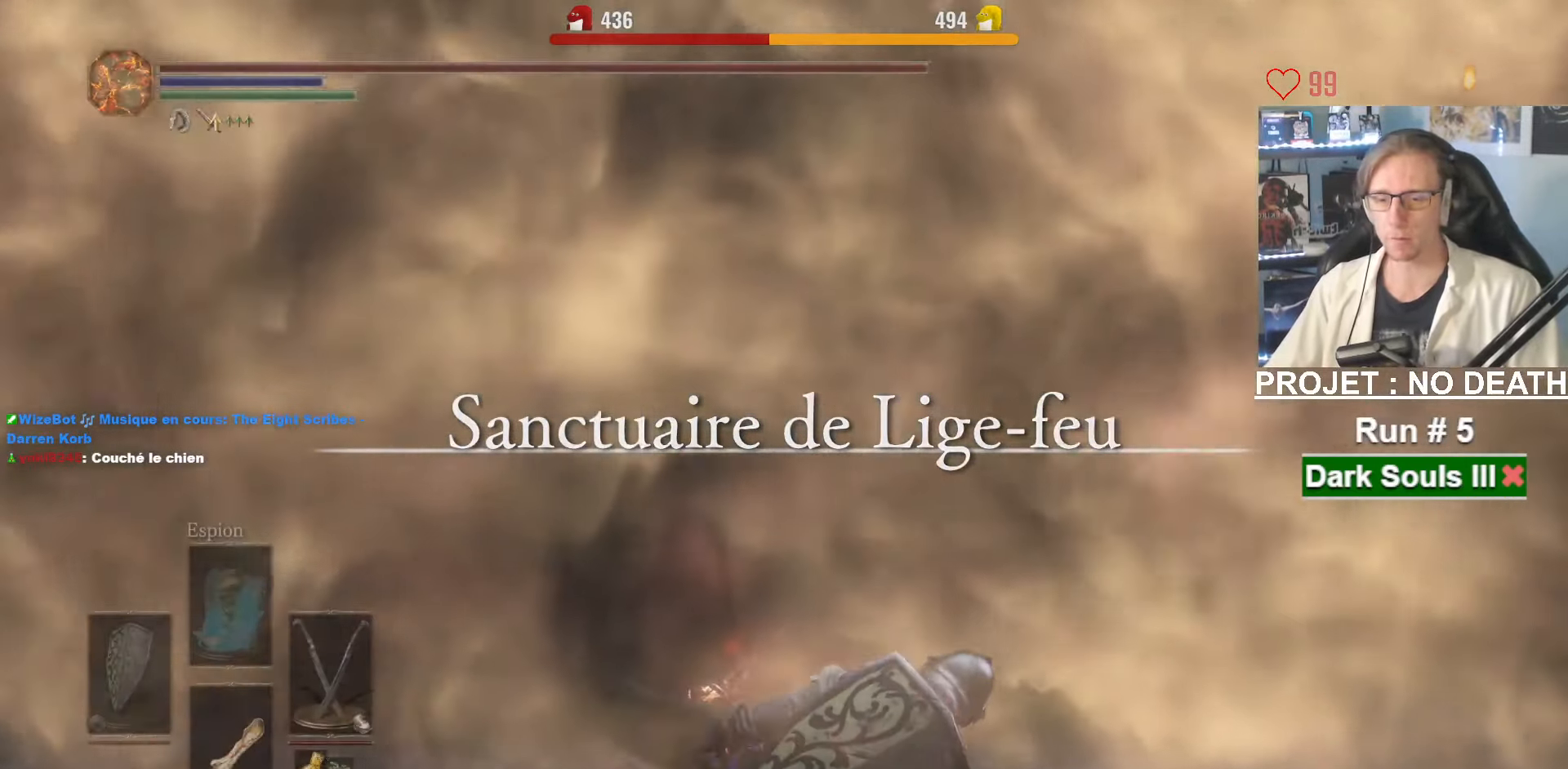
{"keys": ["space", "z"], "mouse": [], "events": [[16, "z", "down"], [116, "space", "down"]]}
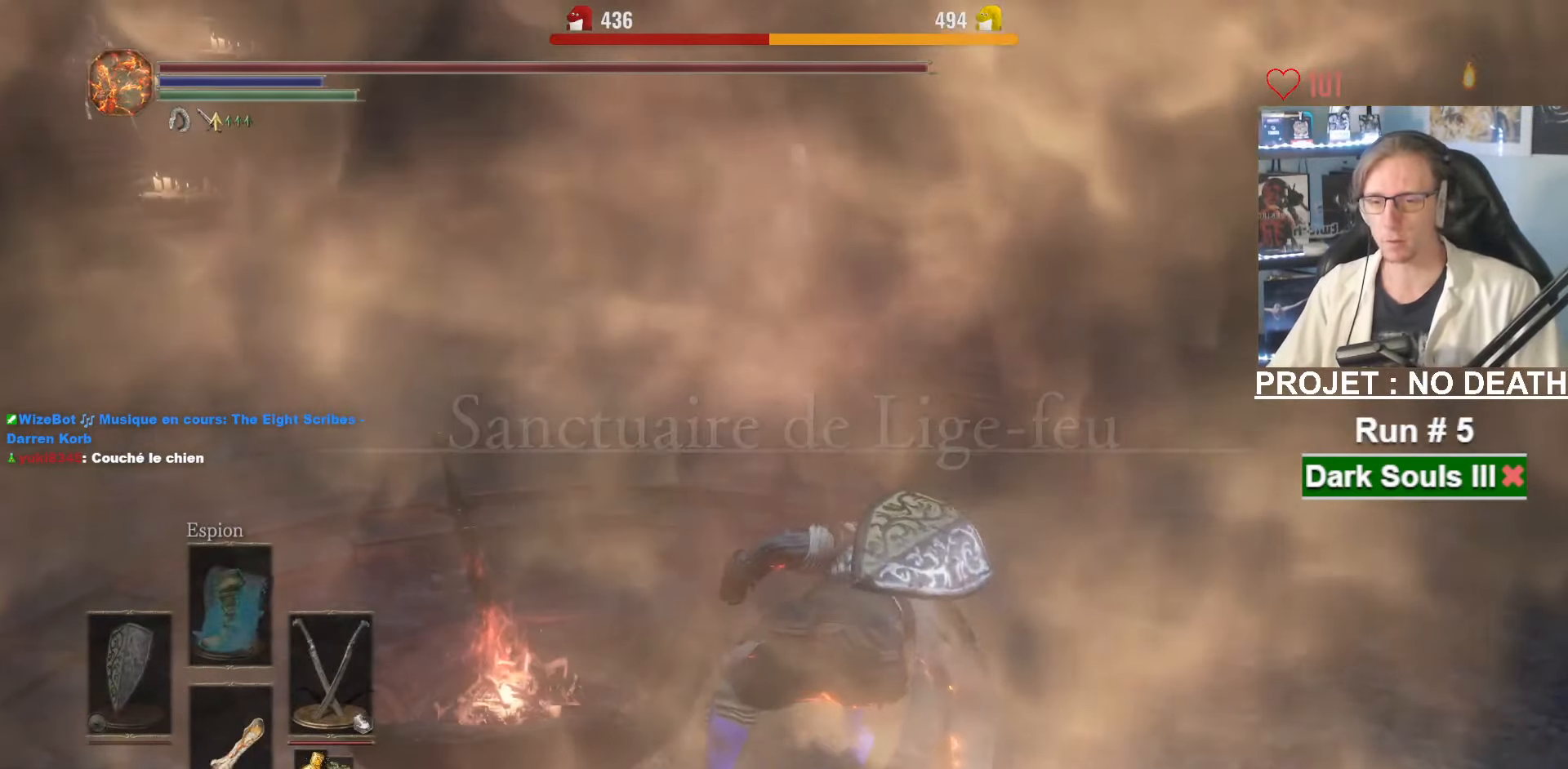
{"keys": ["space", "z"], "mouse": [], "events": []}
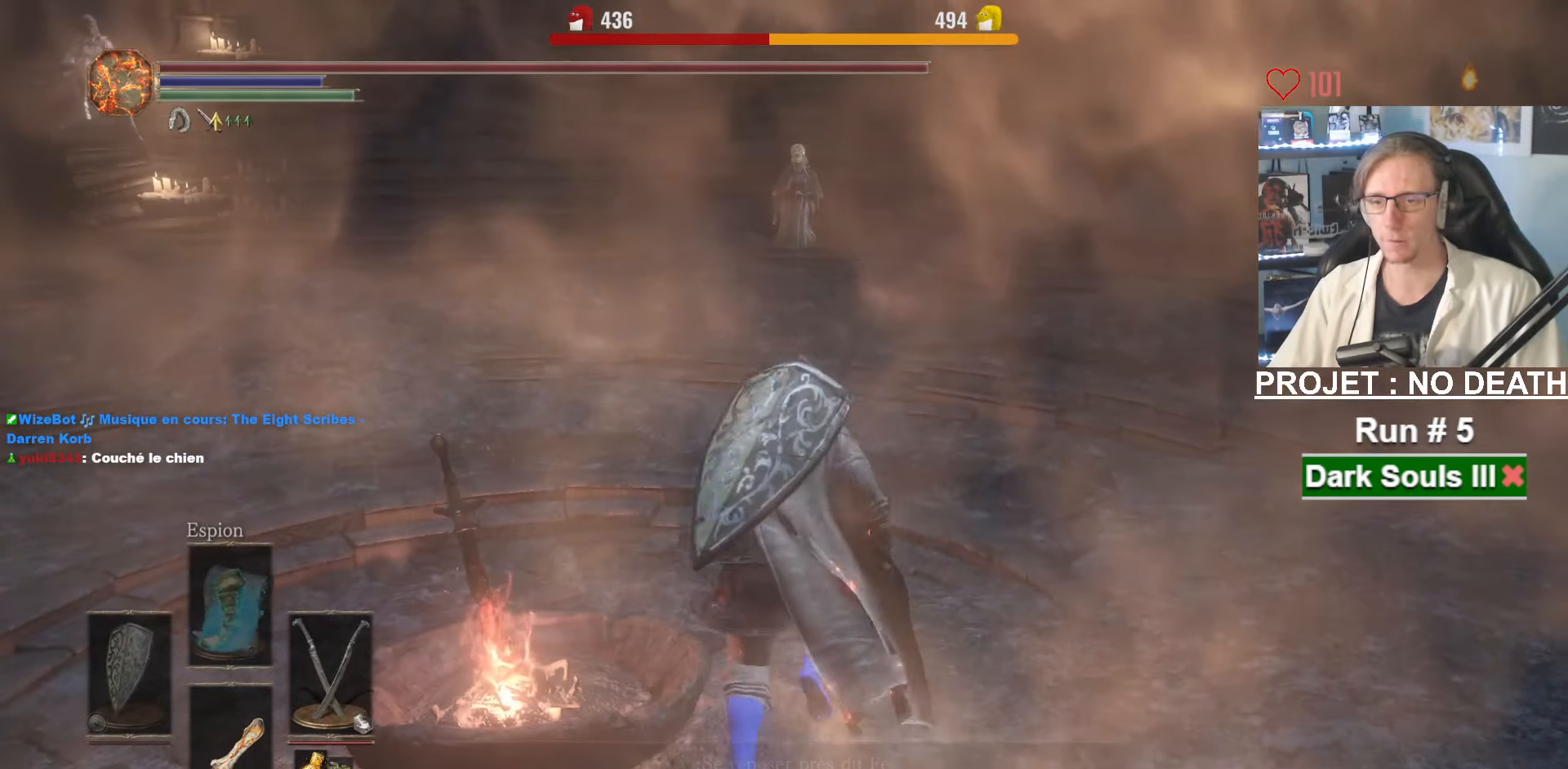
{"keys": ["space", "z"], "mouse": [], "events": []}
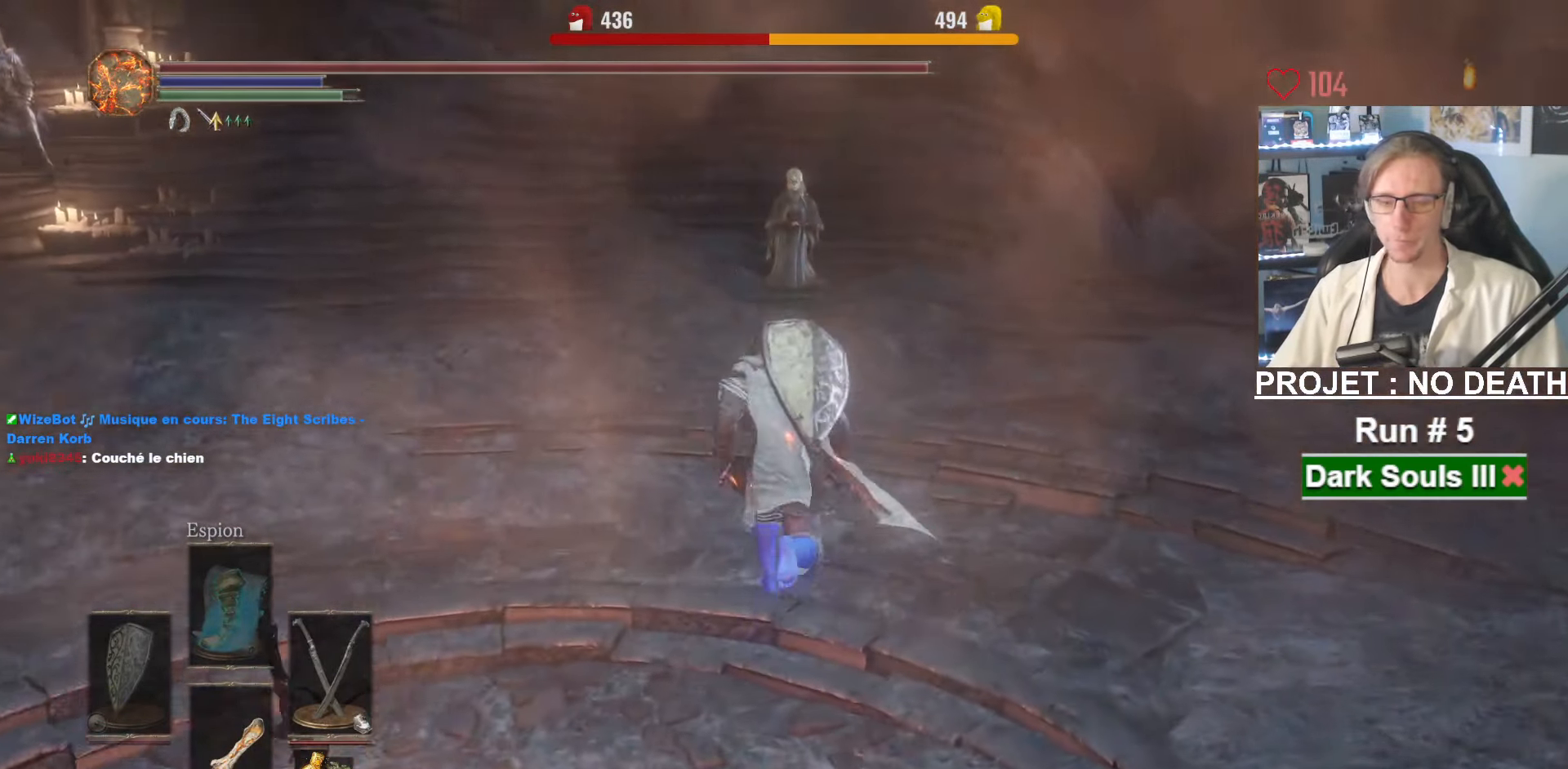
{"keys": ["space", "z"], "mouse": [], "events": []}
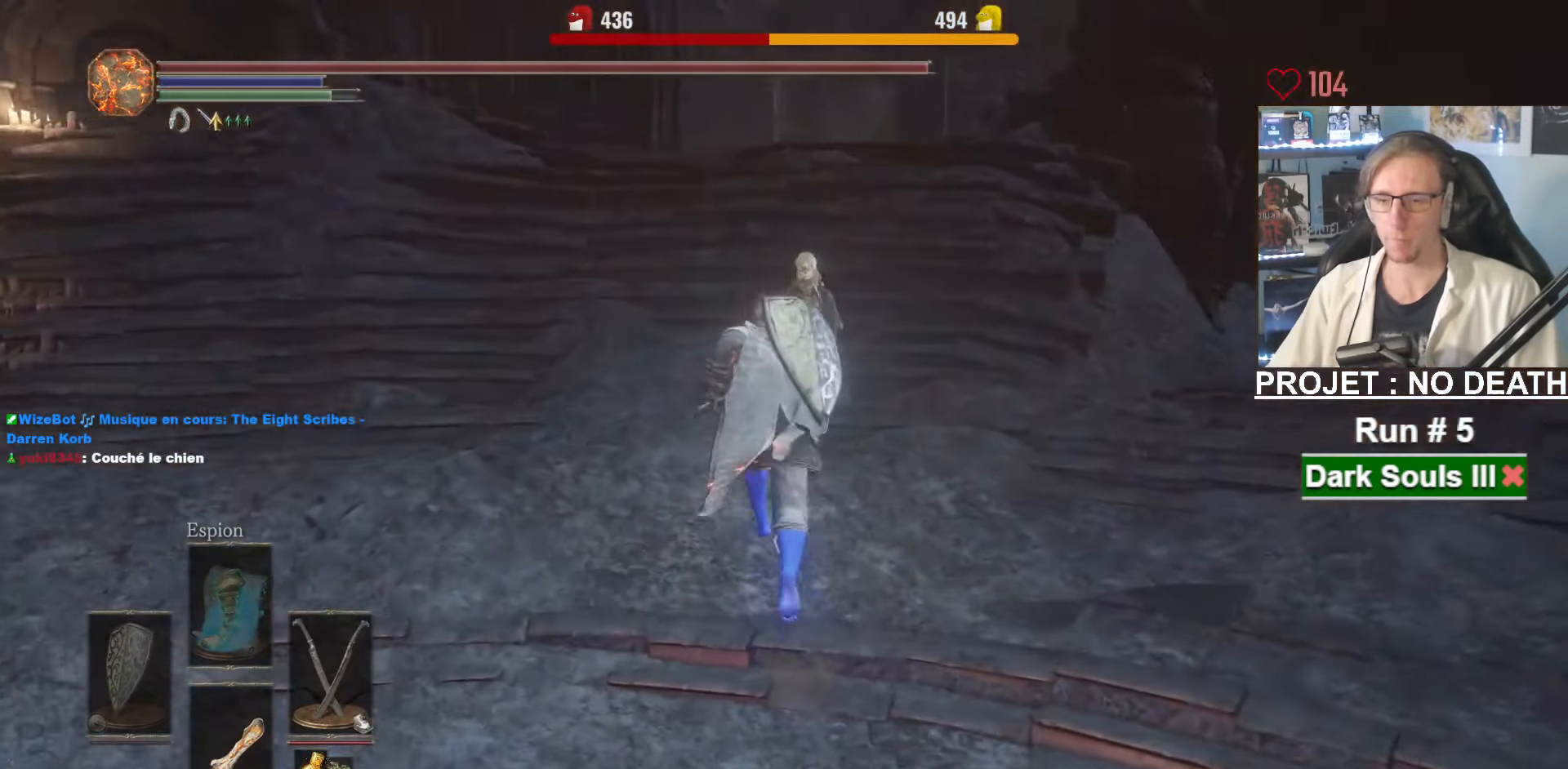
{"keys": [], "mouse": ["wheel"], "events": [[83, "space", "up"], [133, "mouse_wheel", "down"], [316, "z", "up"]]}
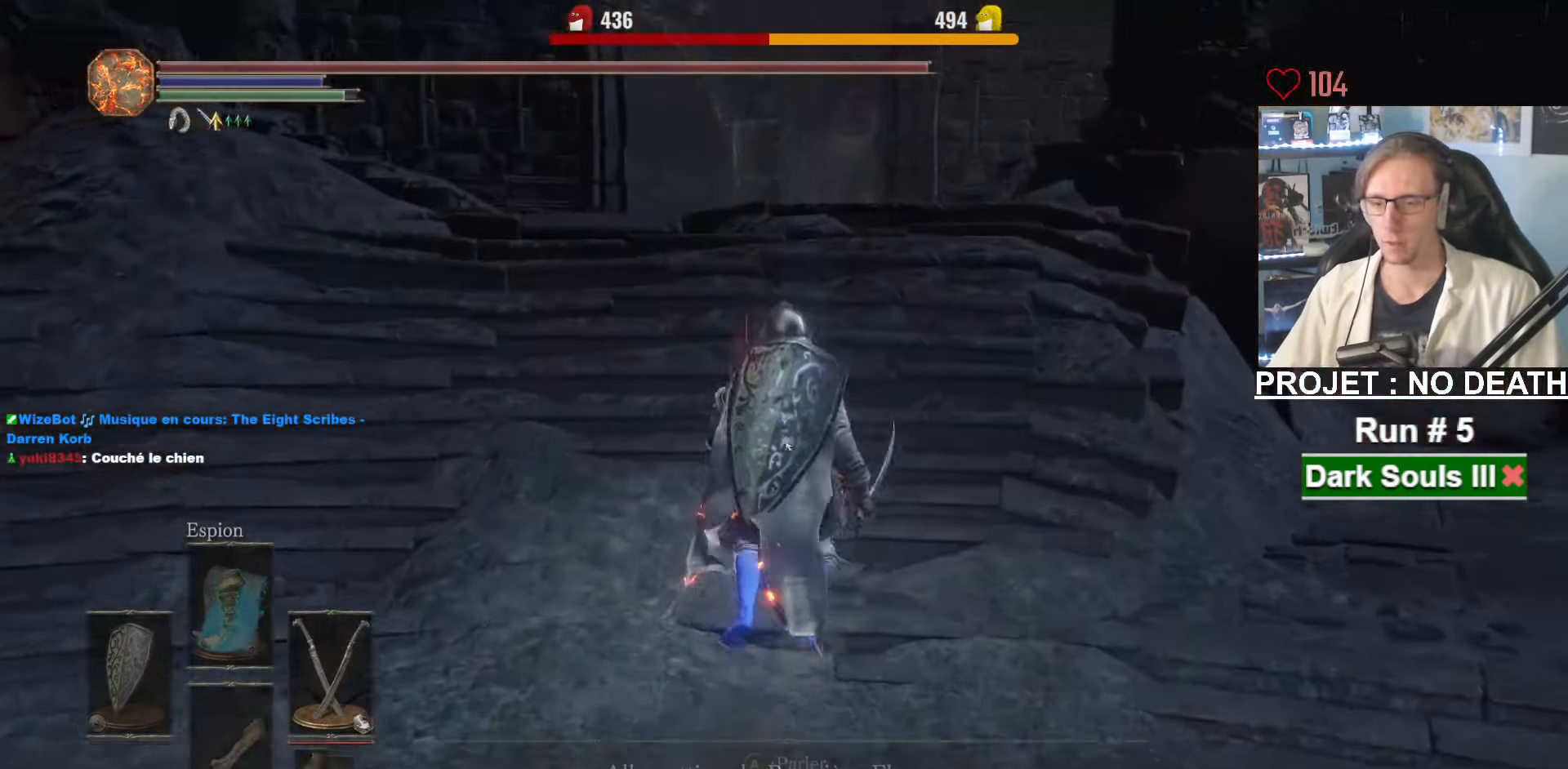
{"keys": [], "mouse": [], "events": [[83, "mouse_wheel", "up"], [150, "mouse_wheel", "down"], [317, "mouse_wheel", "up"]]}
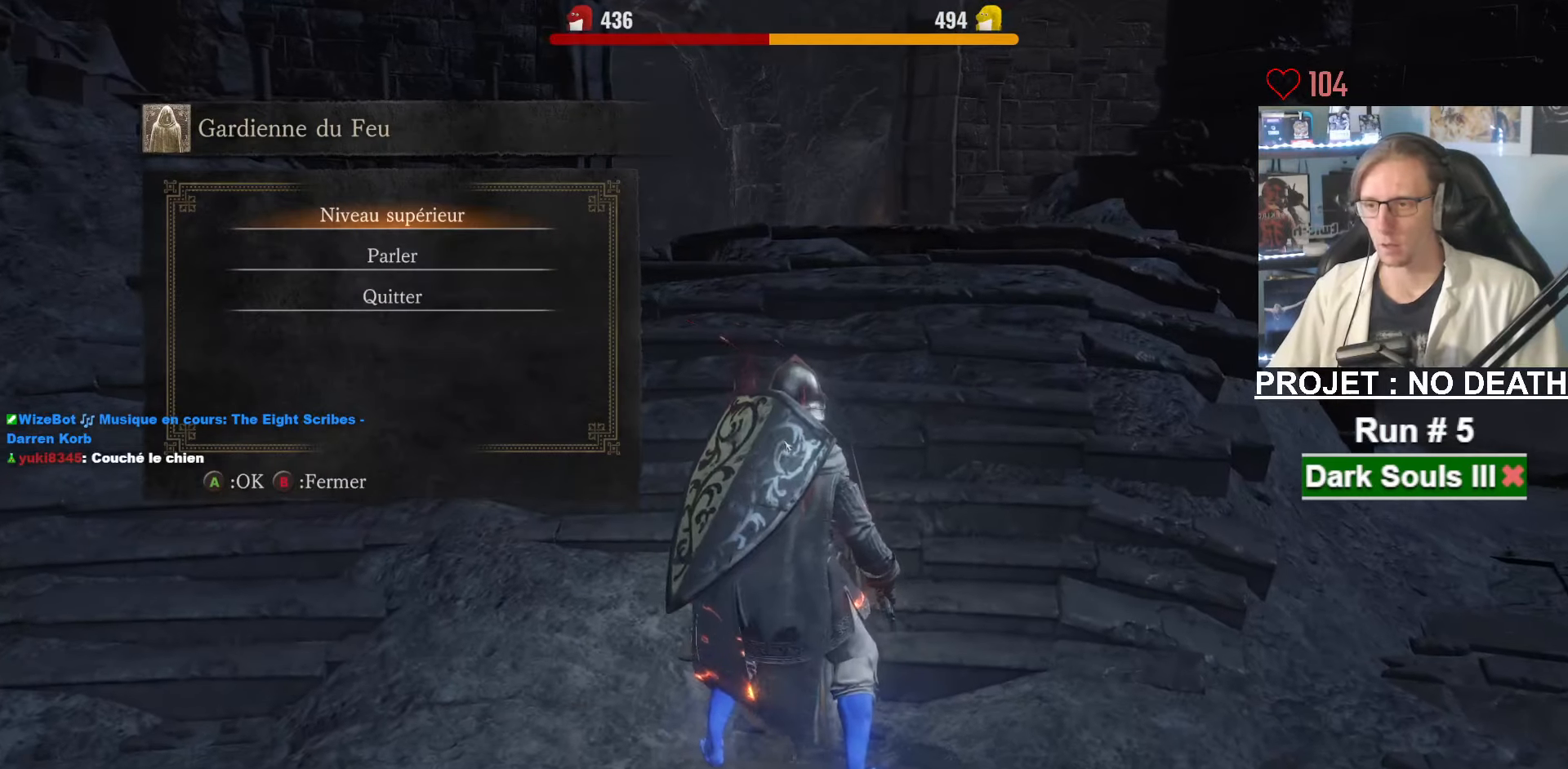
{"keys": ["e"], "mouse": [], "events": [[67, "e", "down"], [117, "e", "up"], [200, "e", "down"], [300, "e", "up"], [350, "e", "down"], [400, "e", "up"], [483, "e", "down"]]}
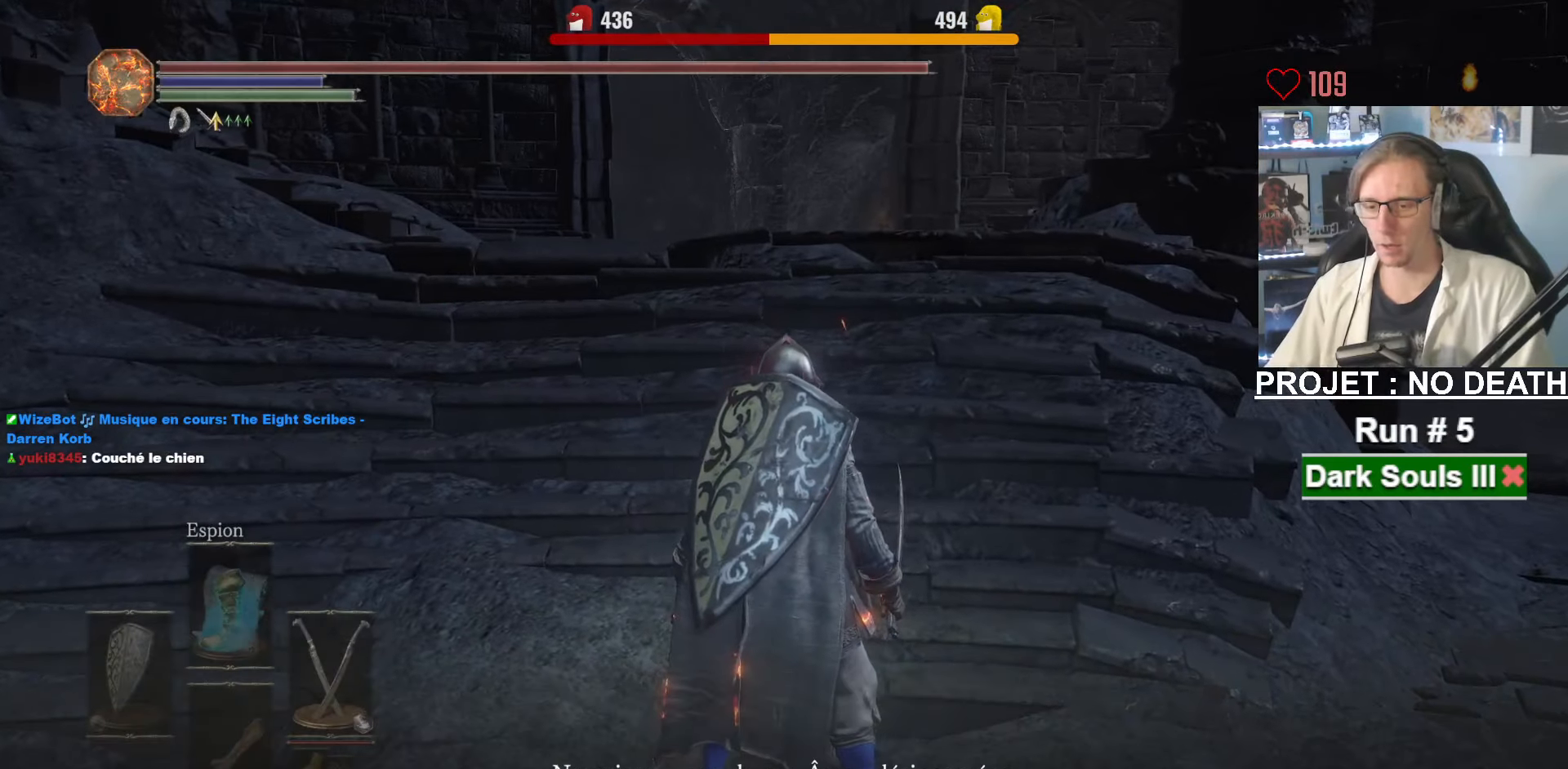
{"keys": [], "mouse": [], "events": [[33, "e", "up"], [133, "e", "down"], [183, "e", "up"]]}
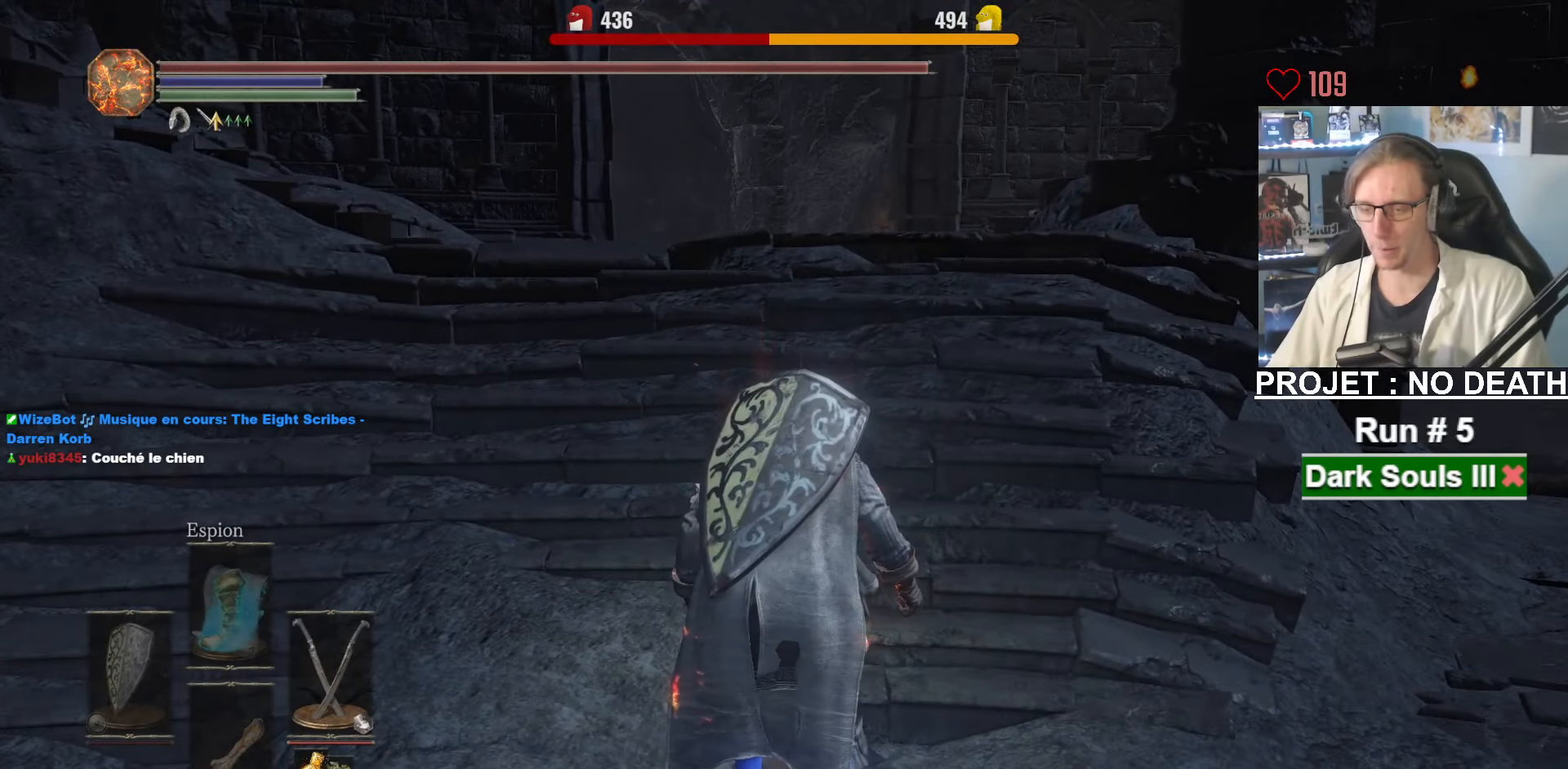
{"keys": [], "mouse": [], "events": [[350, "left", "down"], [450, "left", "up"]]}
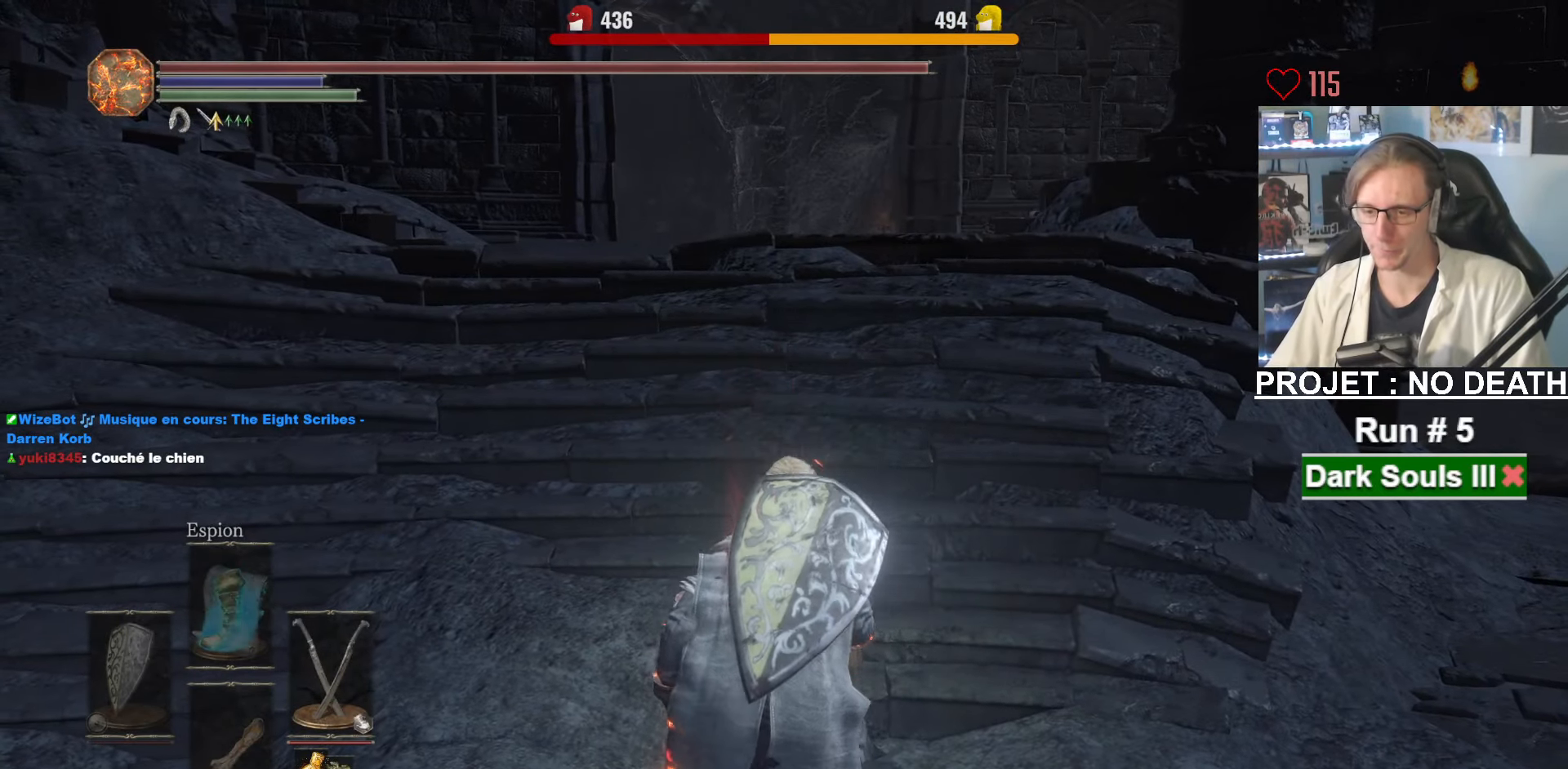
{"keys": [], "mouse": [], "events": []}
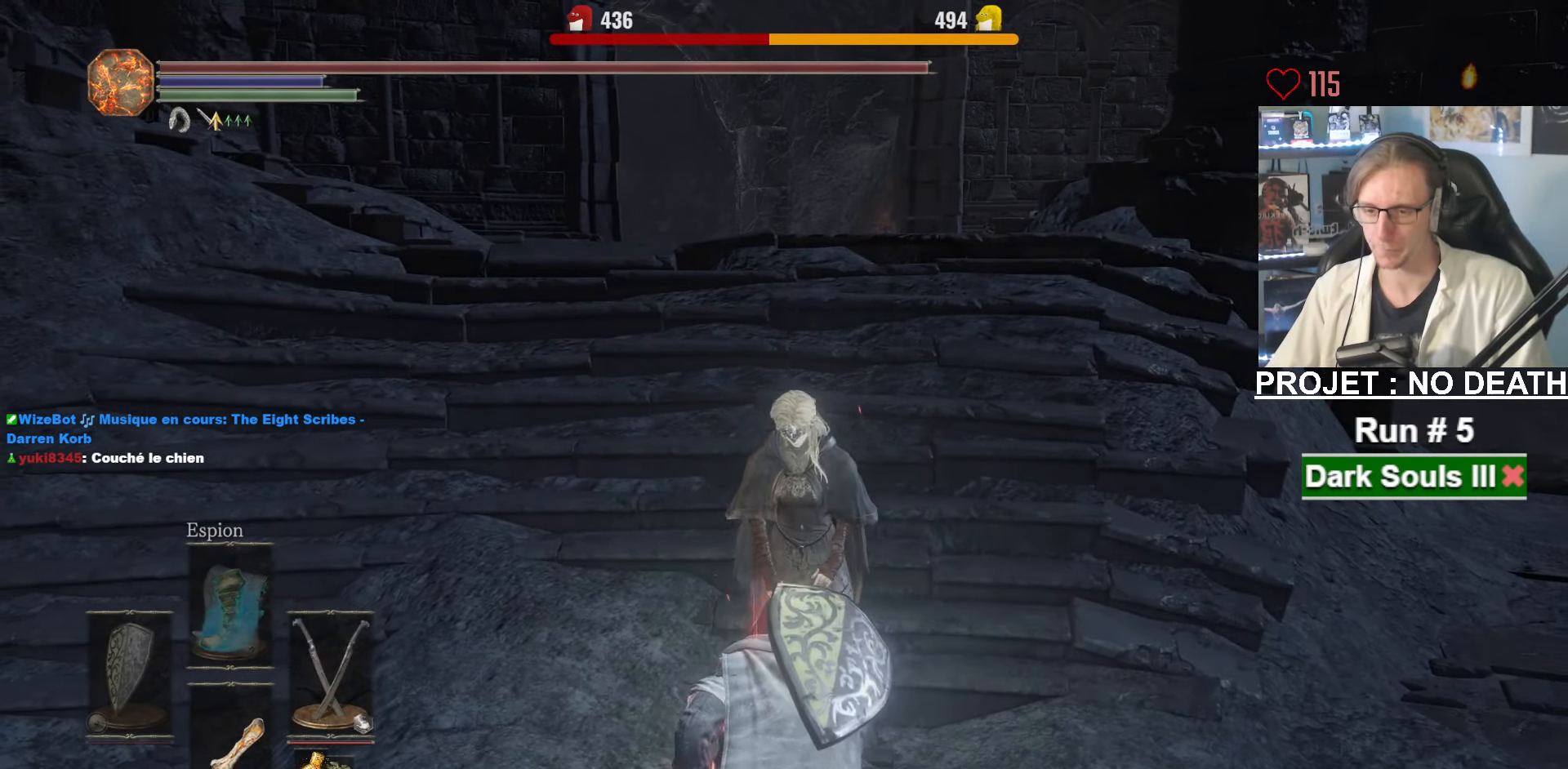
{"keys": [], "mouse": [], "events": []}
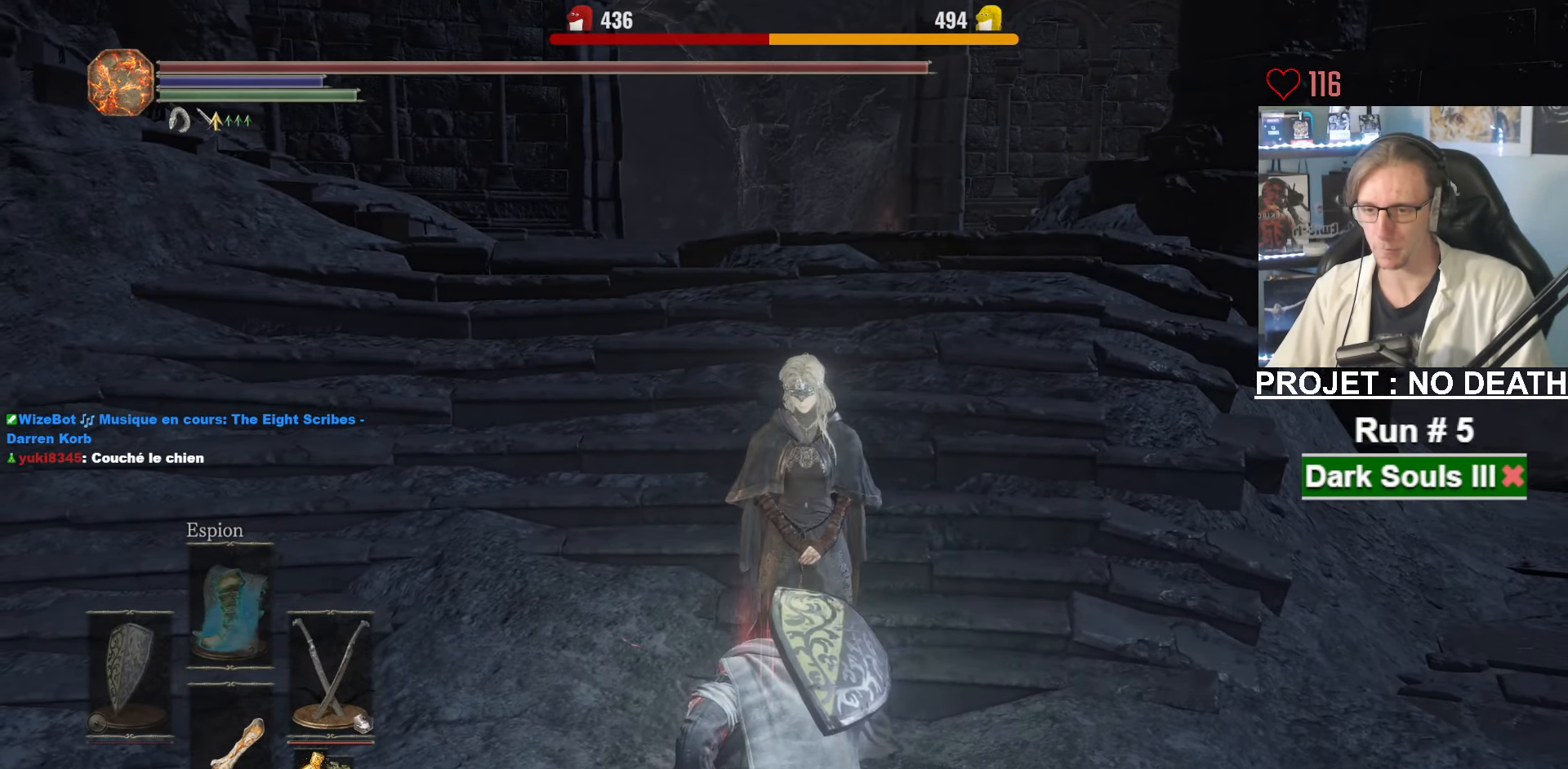
{"keys": [], "mouse": [], "events": []}
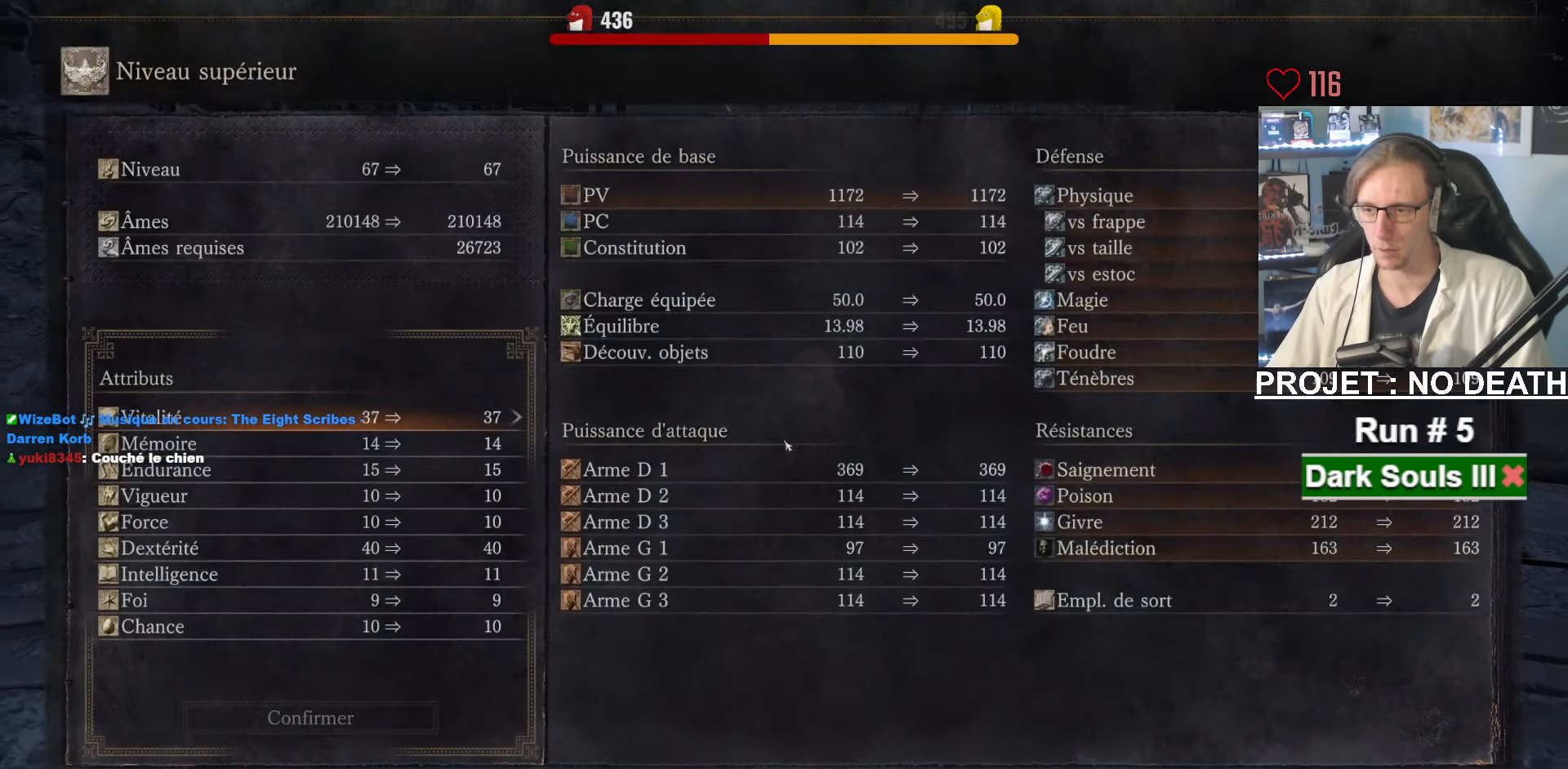
{"keys": [], "mouse": [], "events": [[200, "down", "down"], [250, "down", "up"], [350, "down", "down"], [400, "down", "up"]]}
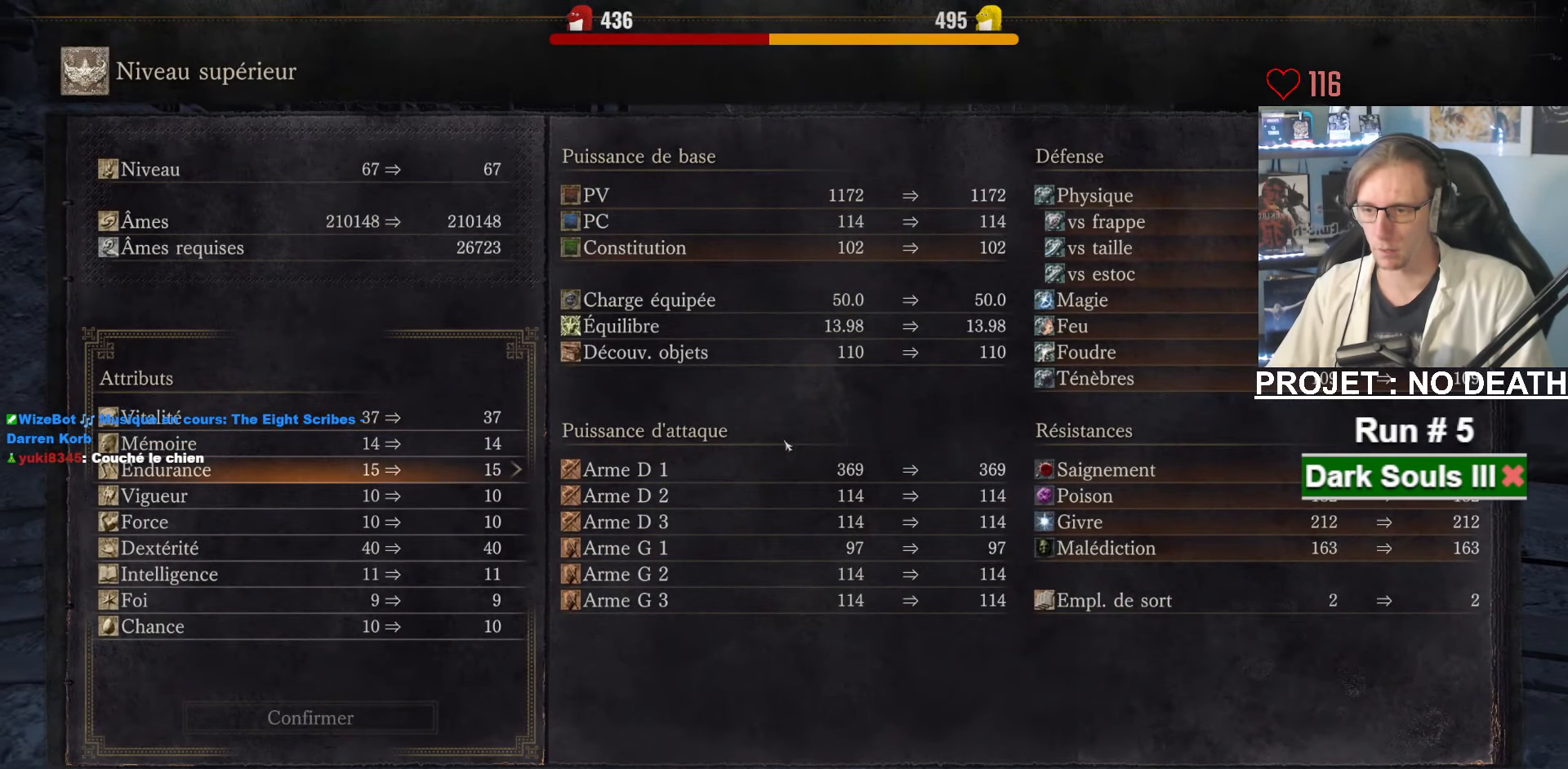
{"keys": [], "mouse": [], "events": [[83, "right", "down"], [133, "right", "up"], [183, "right", "down"], [217, "right", "up"], [267, "right", "down"], [417, "right", "up"], [450, "right", "down"], [500, "right", "up"]]}
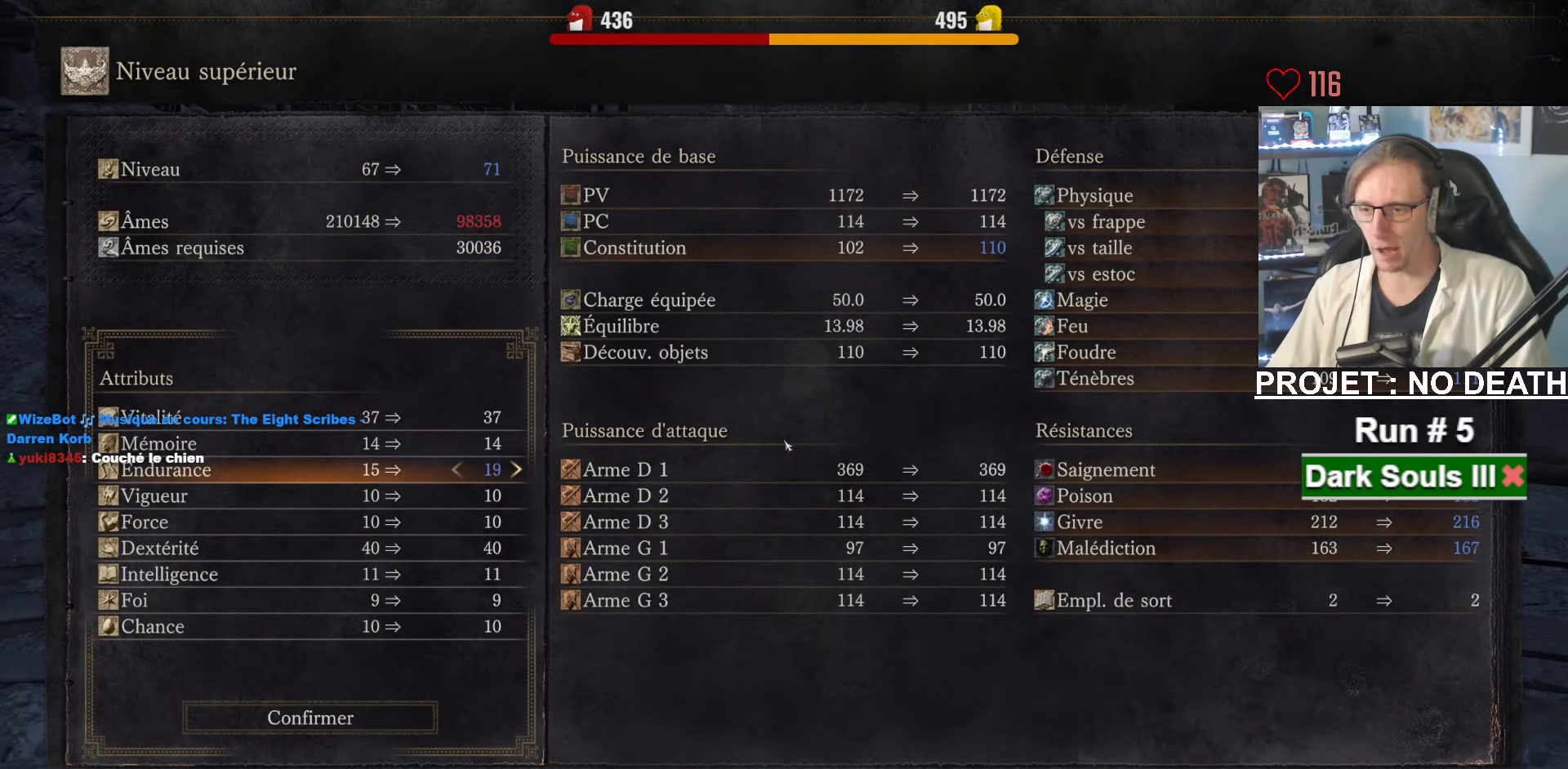
{"keys": [], "mouse": [], "events": [[50, "right", "down"], [150, "right", "up"]]}
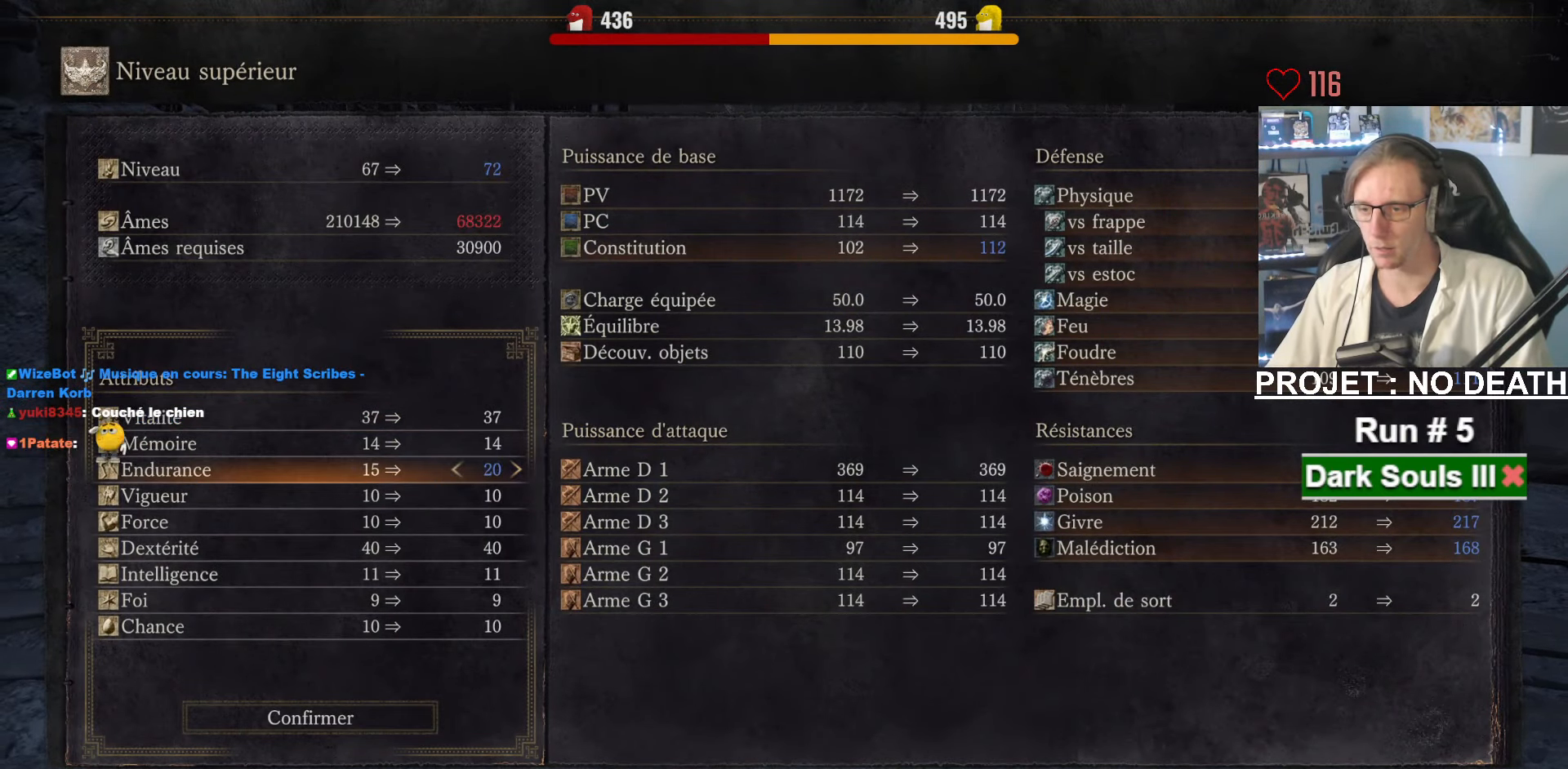
{"keys": [], "mouse": [], "events": [[117, "up", "down"], [167, "up", "up"], [250, "up", "down"], [300, "up", "up"], [434, "right", "down"], [484, "right", "up"]]}
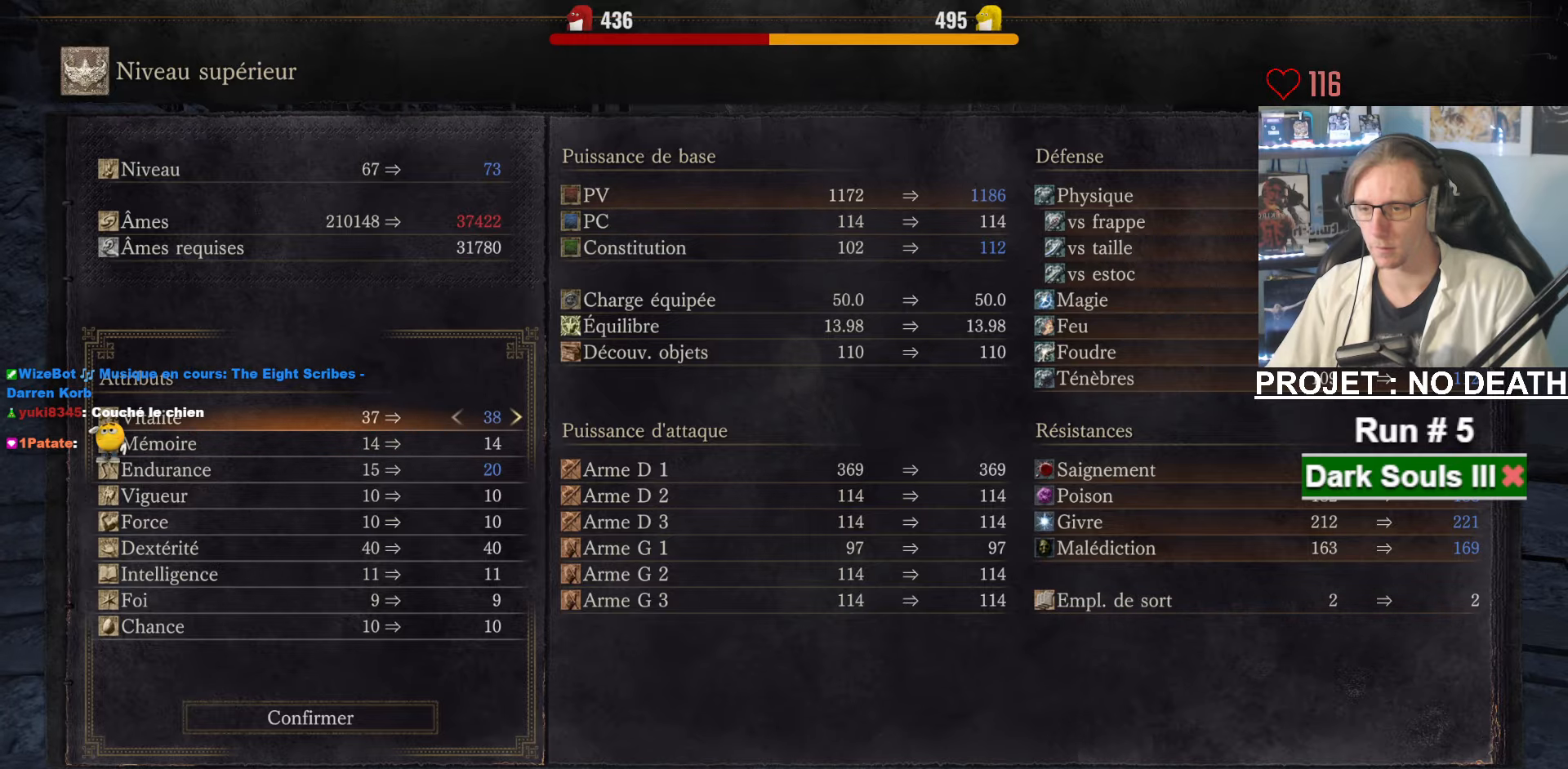
{"keys": [], "mouse": [], "events": [[50, "right", "down"], [200, "right", "up"], [233, "right", "down"], [333, "right", "up"], [383, "right", "down"], [466, "right", "up"]]}
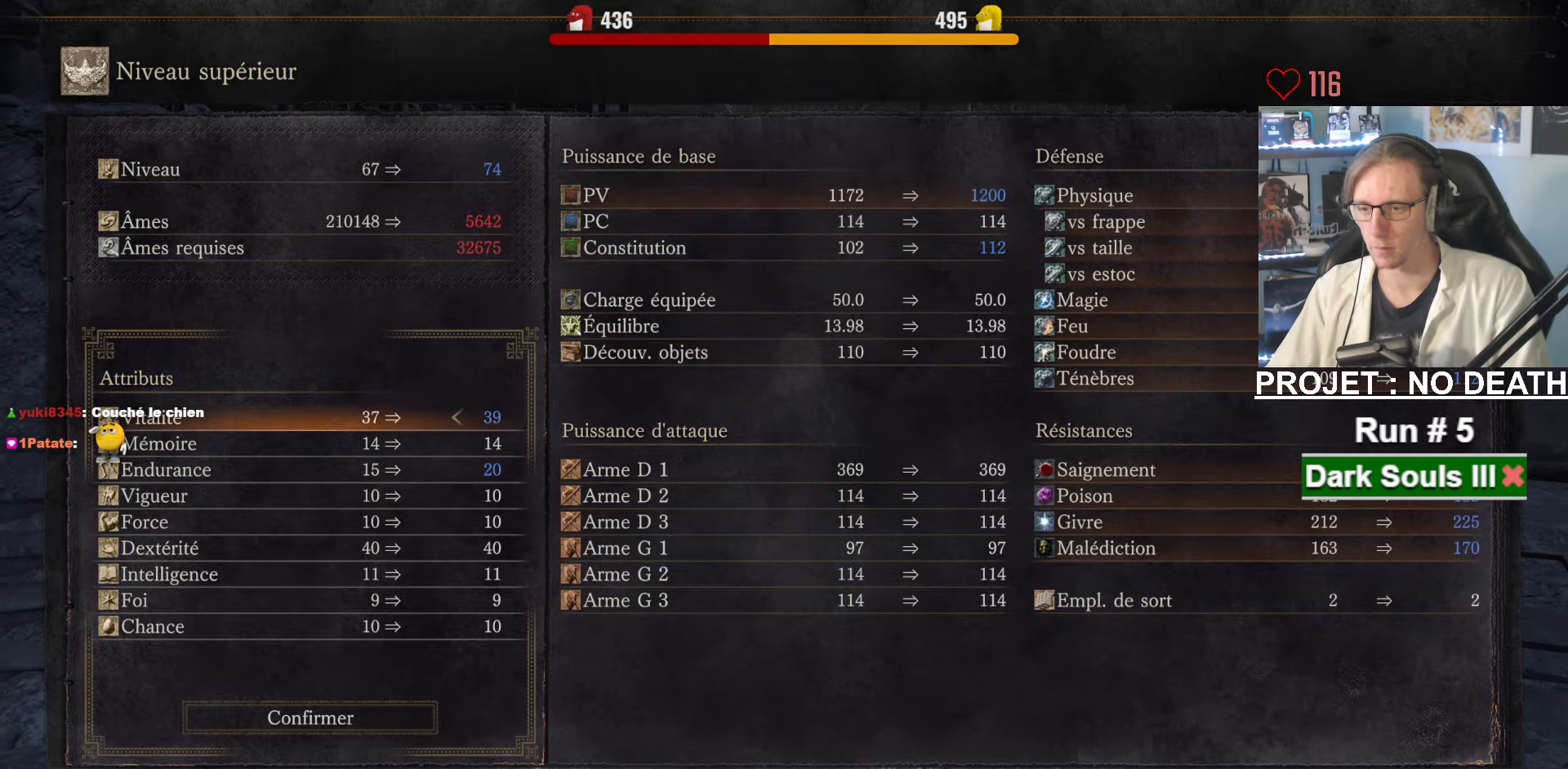
{"keys": ["e"], "mouse": [], "events": [[116, "e", "down"], [250, "e", "up"], [250, "left", "down"], [400, "e", "down"], [400, "left", "up"]]}